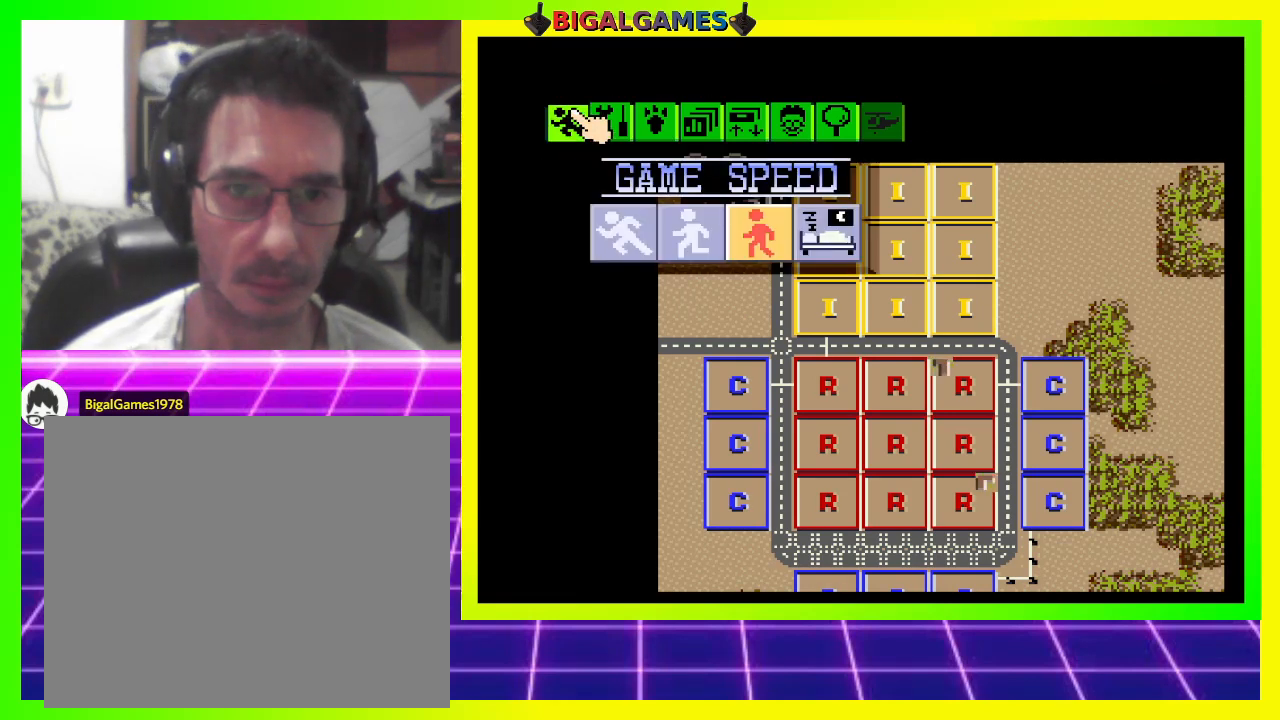
Gameplay with a controller (PlayStation layout); each line is a JSON object with the inputs held at the frame after it. "events" lists button and stick changes between this image and that frame as [ms after this image, input, new state], when the widget could be followed in between. Not read: left_stick.
{"buttons": [], "right_stick": "center", "events": []}
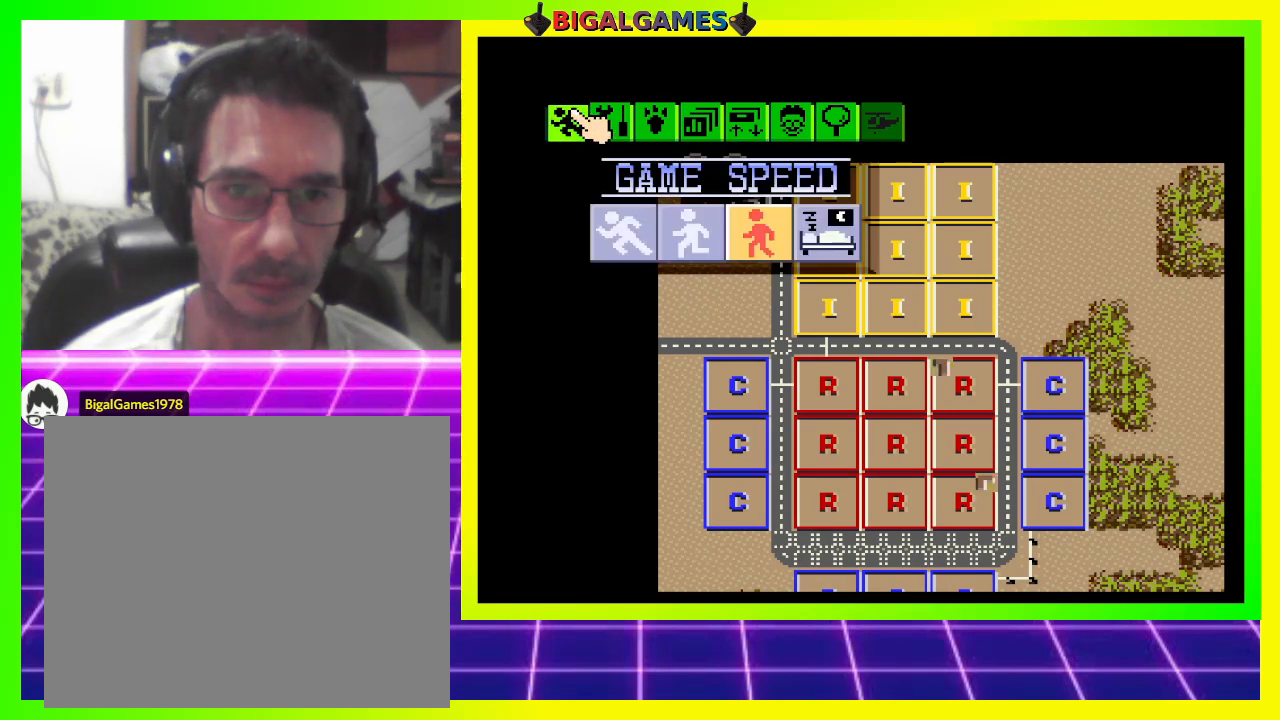
{"buttons": [], "right_stick": "center", "events": []}
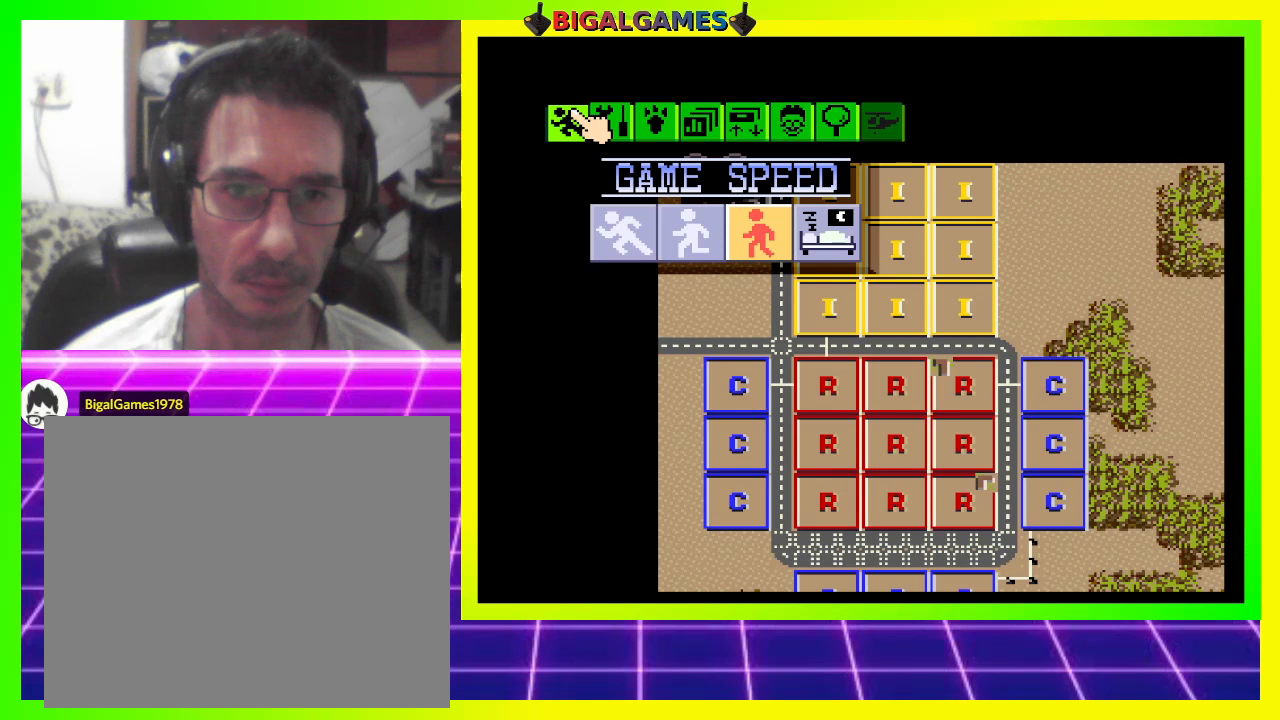
{"buttons": [], "right_stick": "center", "events": [[200, "DPAD_RIGHT", "down"], [267, "DPAD_RIGHT", "up"]]}
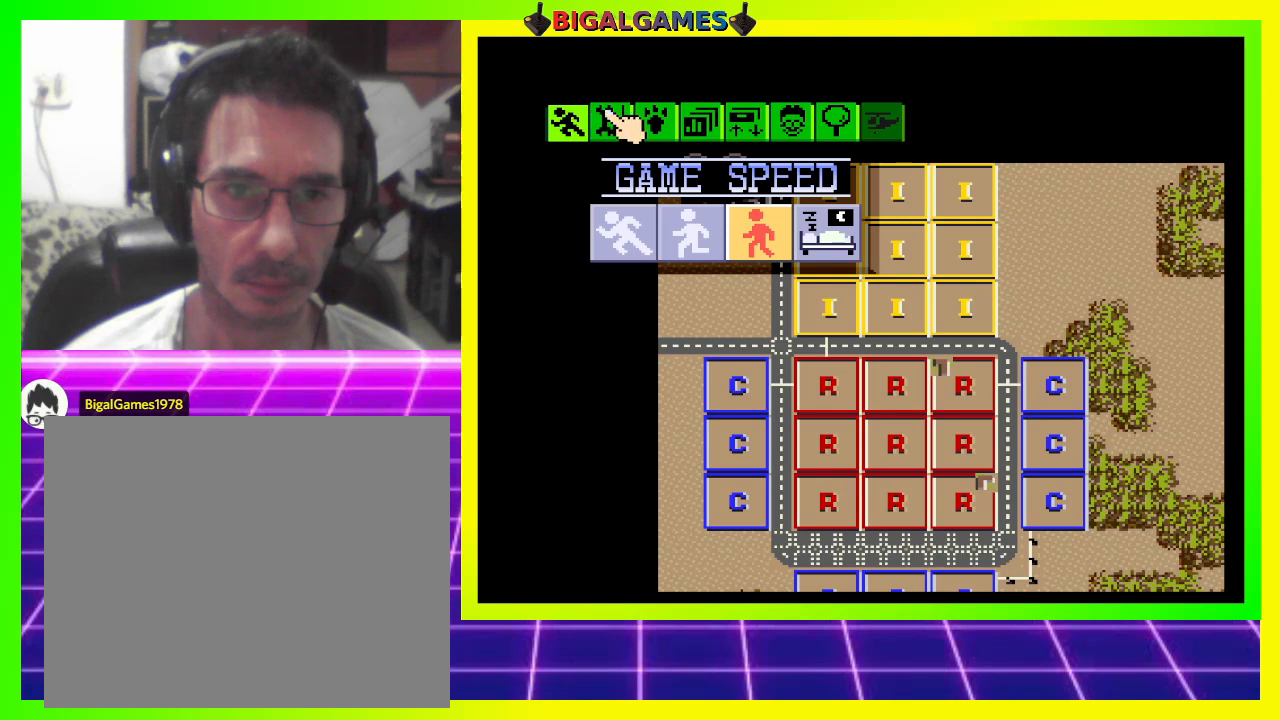
{"buttons": [], "right_stick": "center", "events": [[133, "CROSS", "down"], [300, "CROSS", "up"]]}
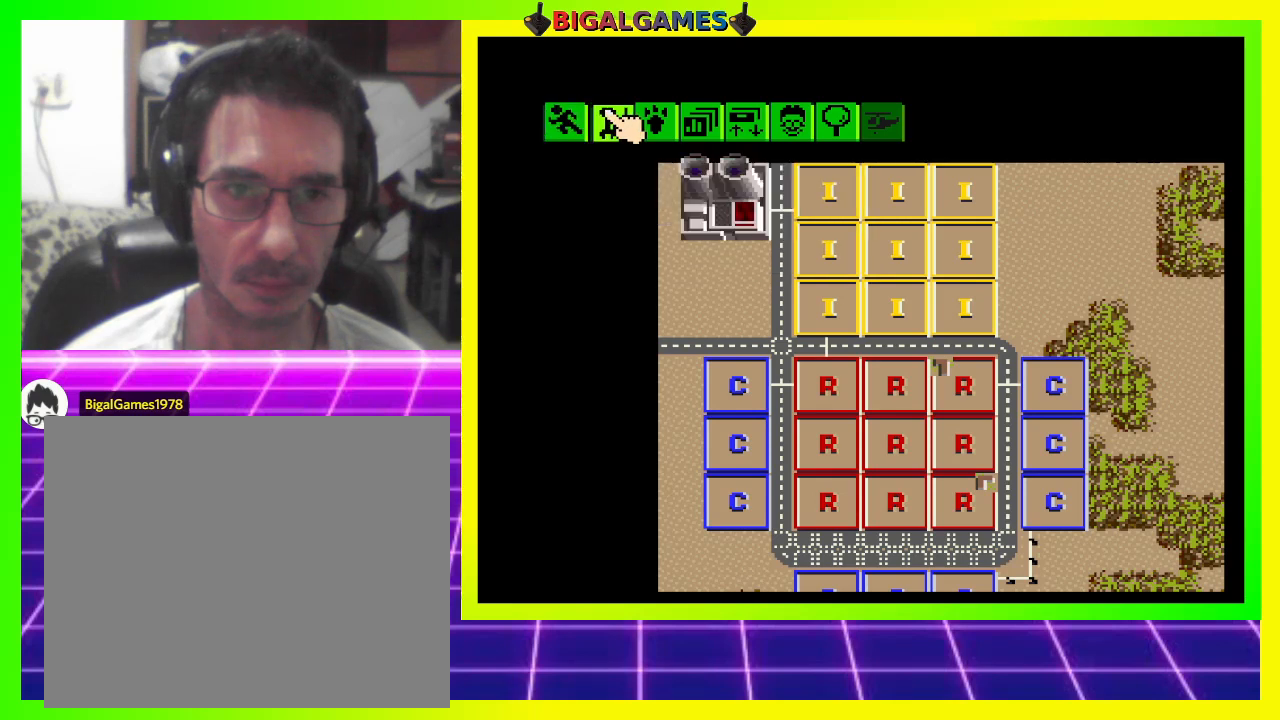
{"buttons": [], "right_stick": "center", "events": []}
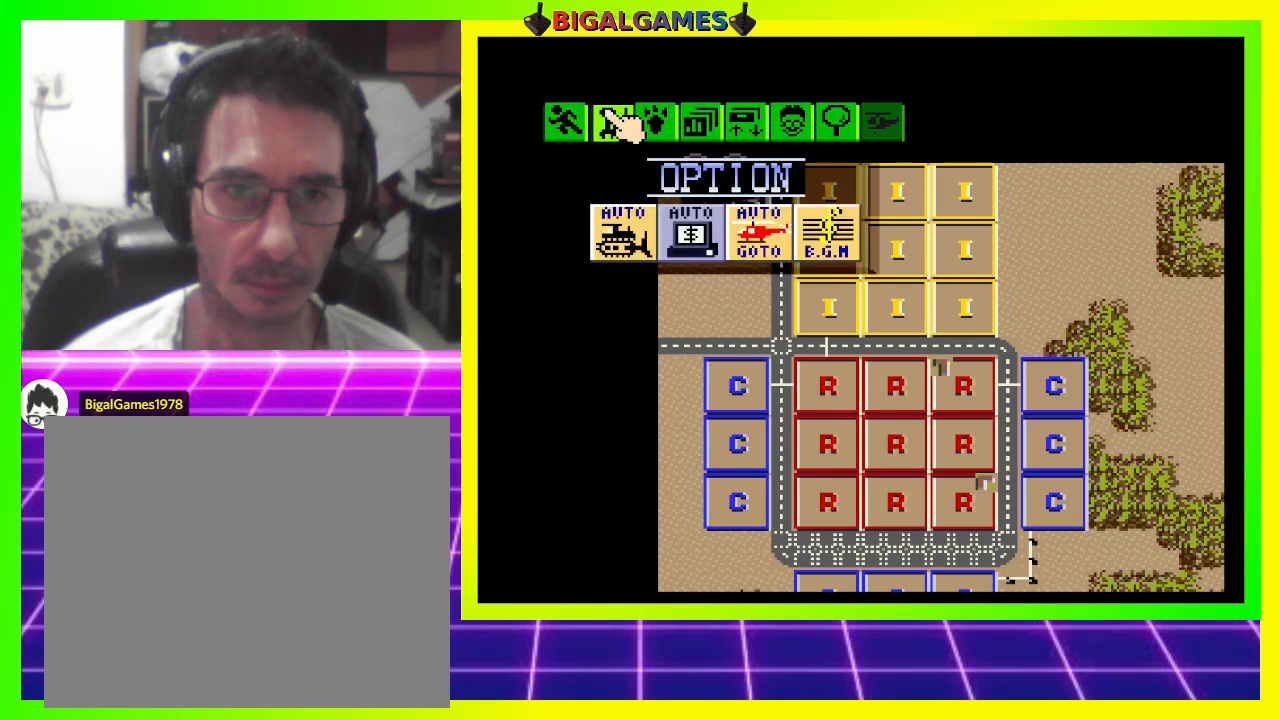
{"buttons": [], "right_stick": "center", "events": []}
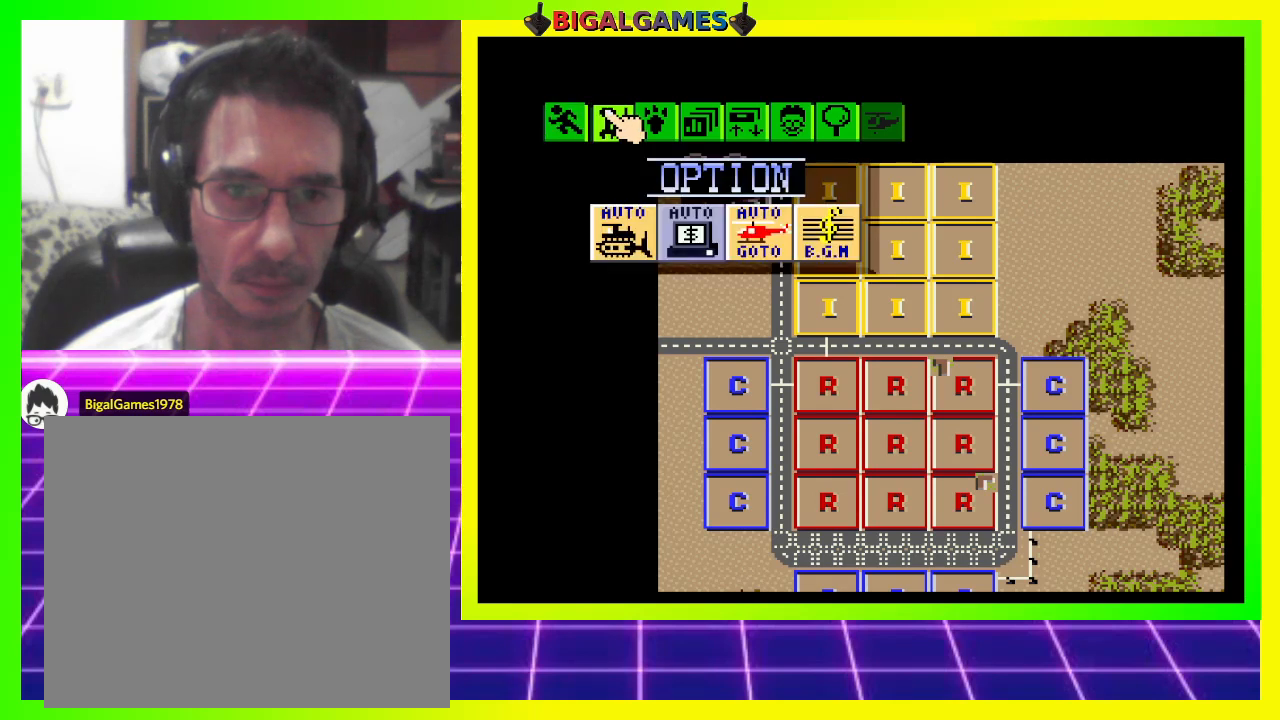
{"buttons": [], "right_stick": "center", "events": []}
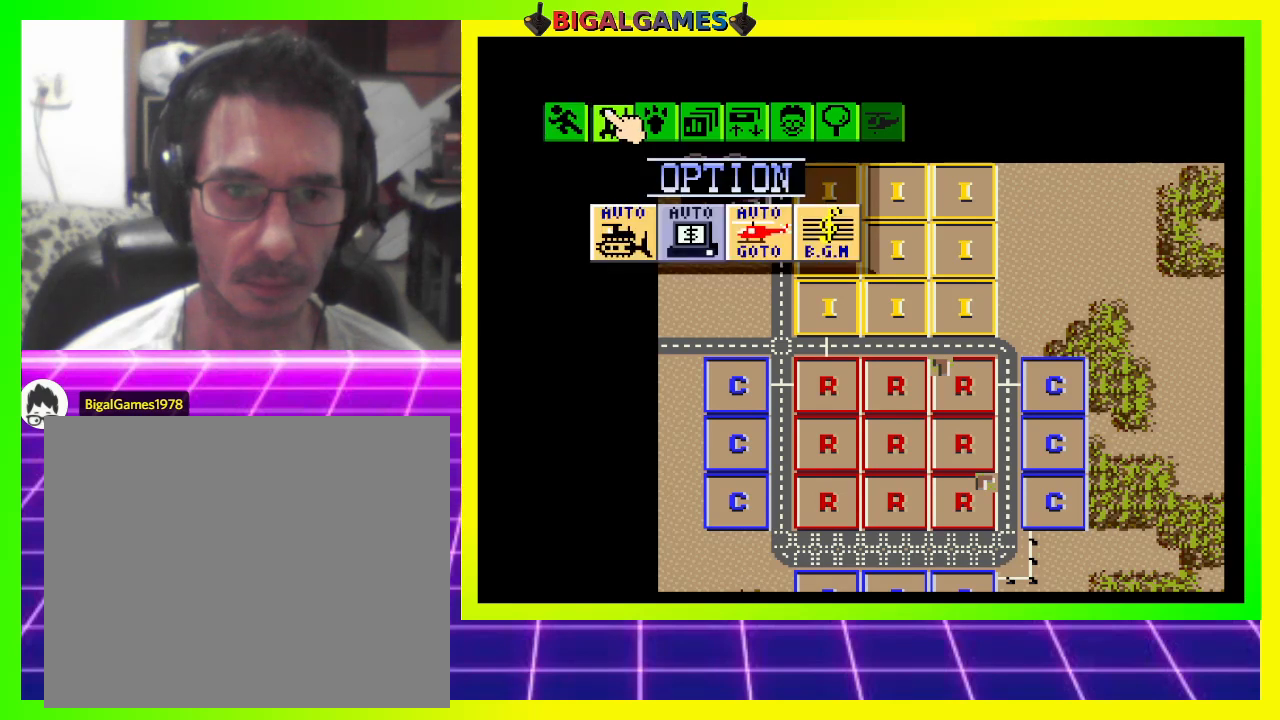
{"buttons": ["DPAD_RIGHT"], "right_stick": "center", "events": [[500, "DPAD_RIGHT", "down"]]}
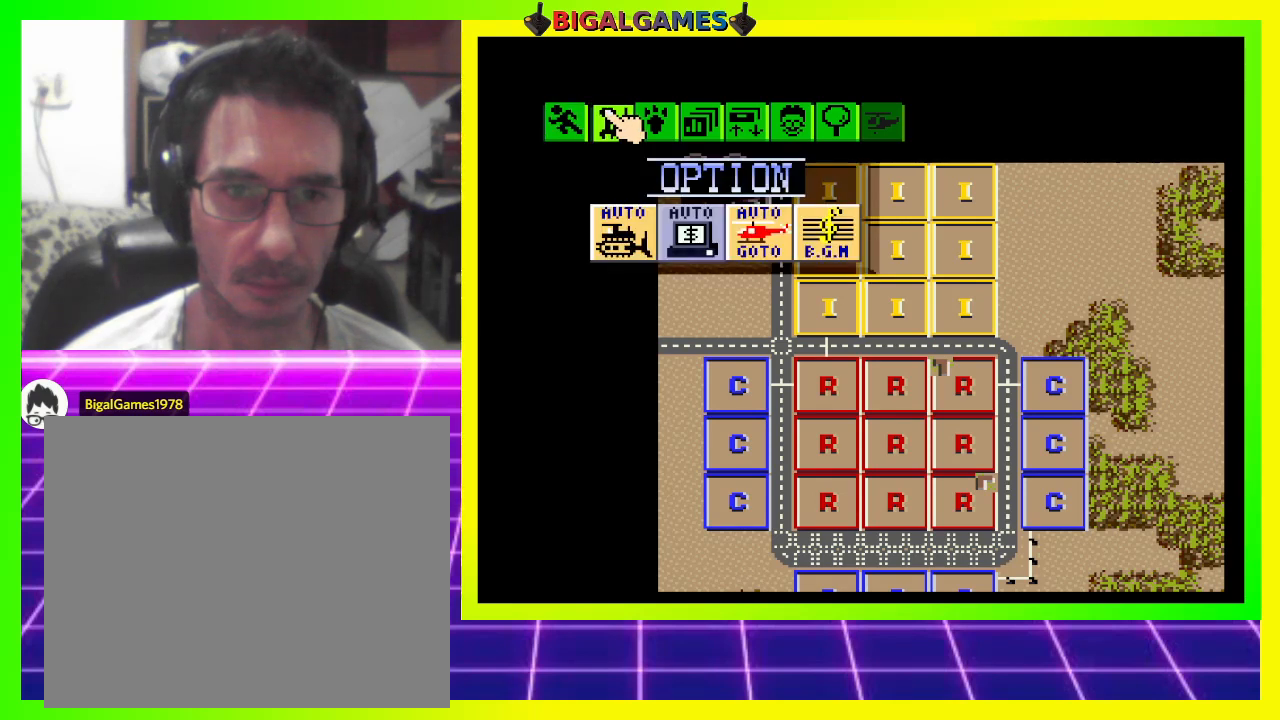
{"buttons": [], "right_stick": "center", "events": [[133, "DPAD_RIGHT", "up"]]}
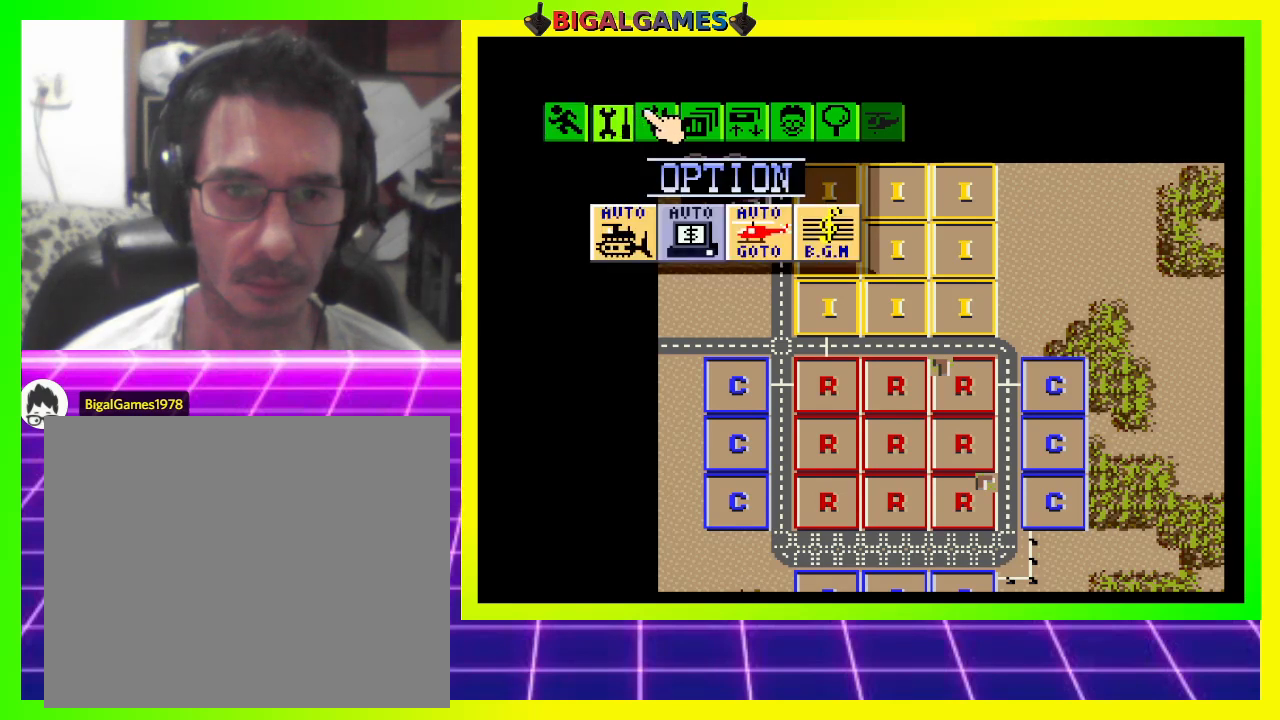
{"buttons": [], "right_stick": "center", "events": []}
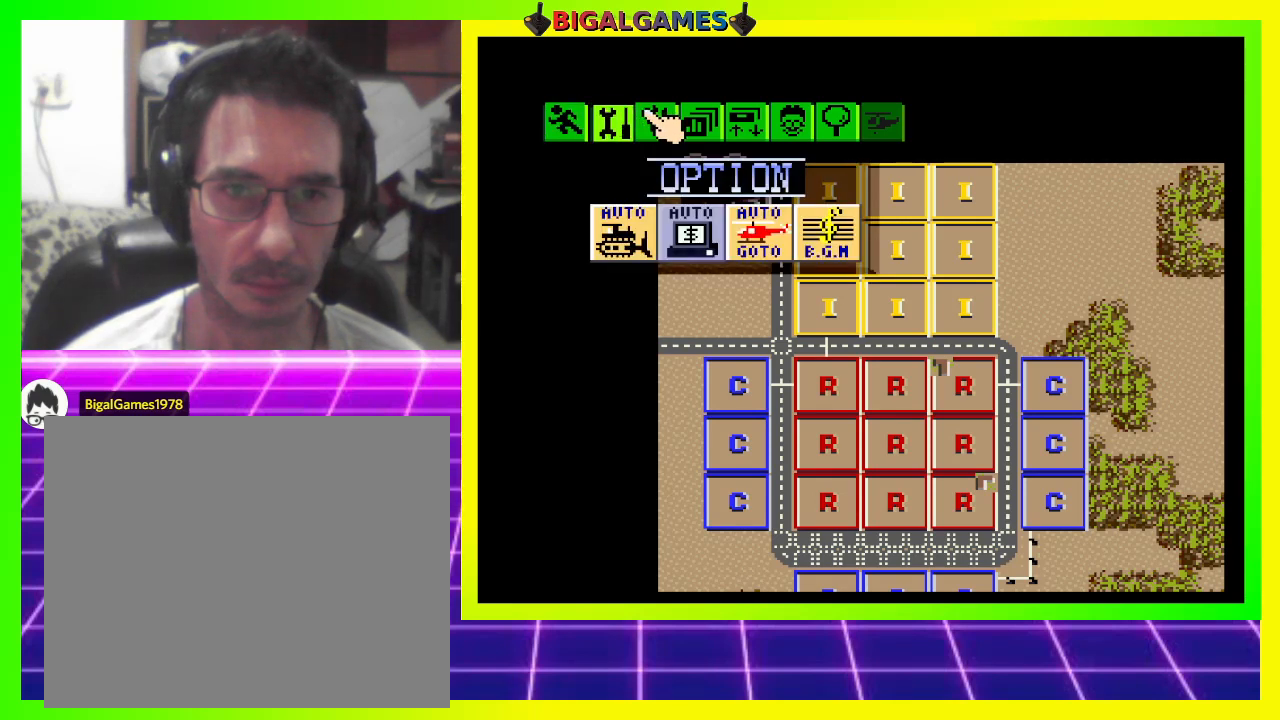
{"buttons": [], "right_stick": "center", "events": [[300, "DPAD_RIGHT", "down"], [400, "DPAD_RIGHT", "up"]]}
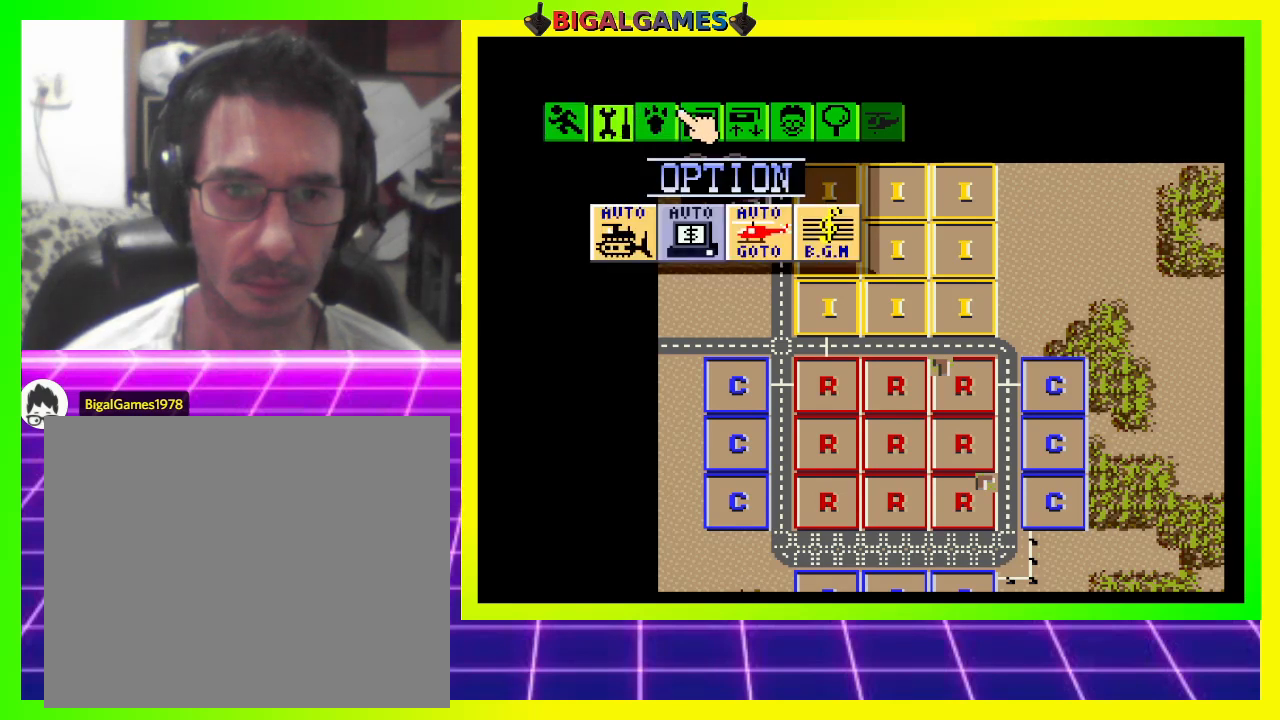
{"buttons": [], "right_stick": "center", "events": [[300, "DPAD_LEFT", "down"], [400, "DPAD_LEFT", "up"]]}
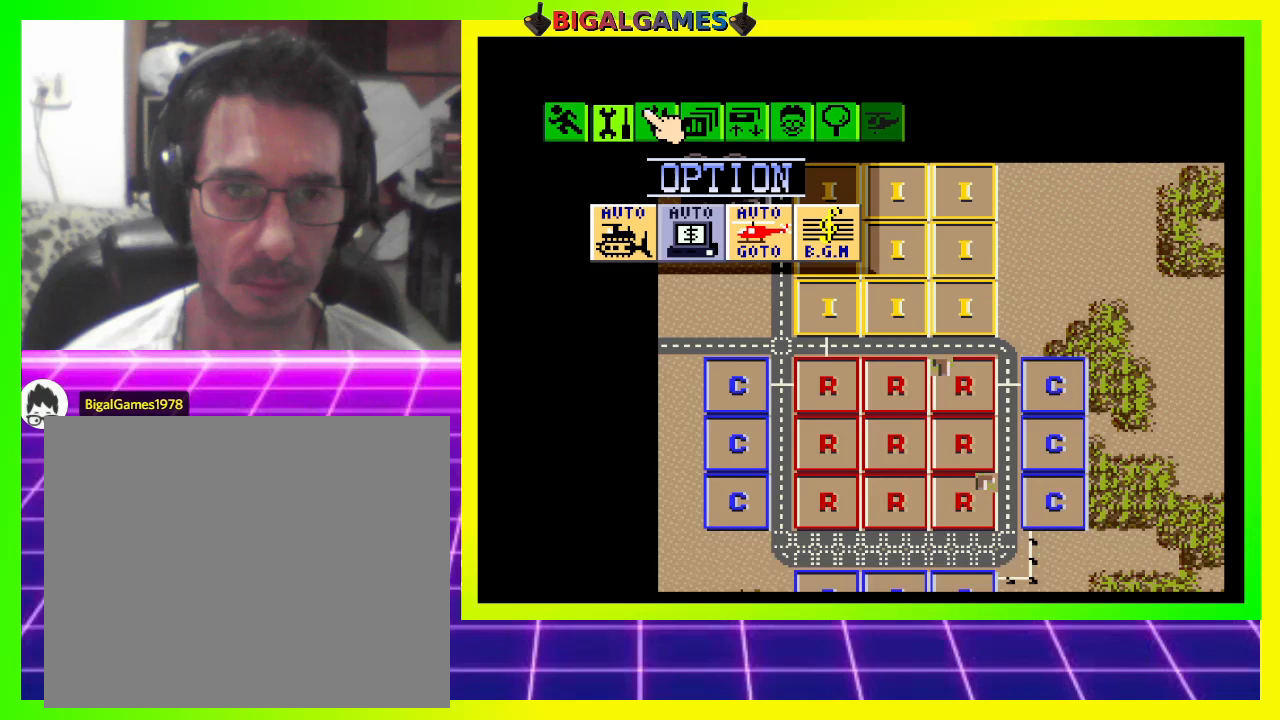
{"buttons": ["DPAD_DOWN"], "right_stick": "center", "events": [[367, "DPAD_DOWN", "down"]]}
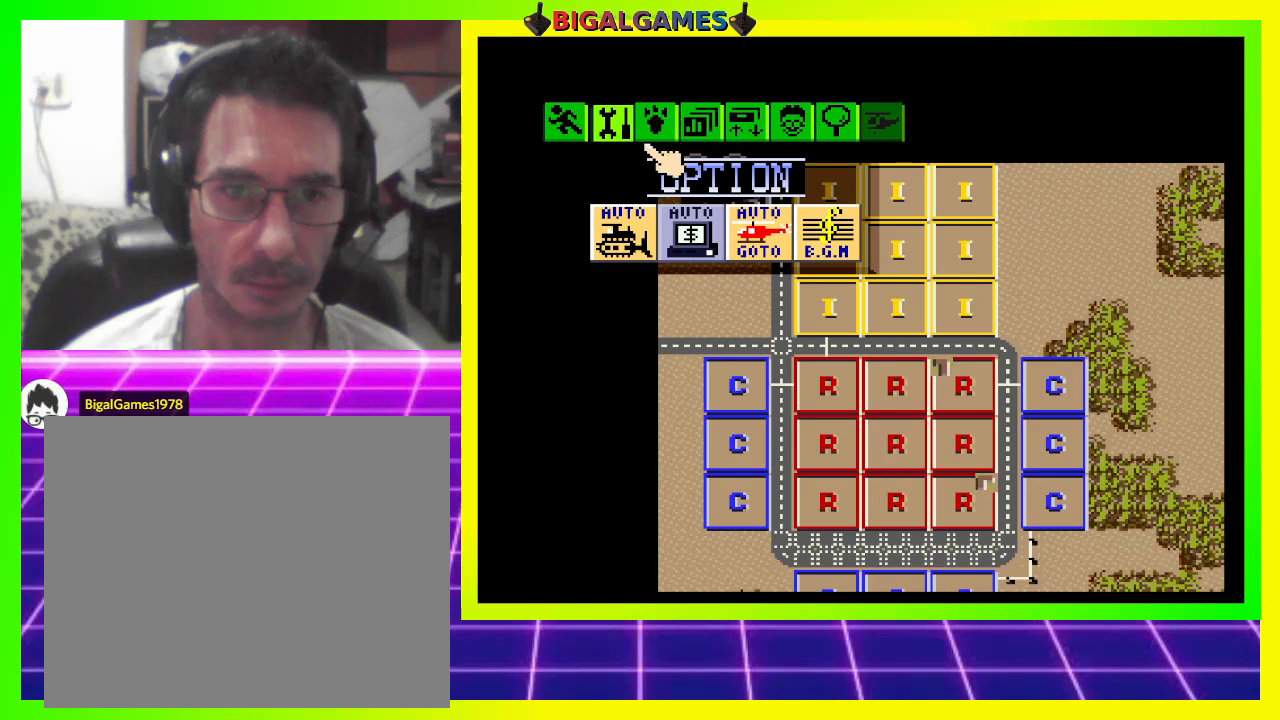
{"buttons": [], "right_stick": "center", "events": [[67, "DPAD_RIGHT", "down"], [300, "DPAD_DOWN", "up"], [333, "DPAD_RIGHT", "up"]]}
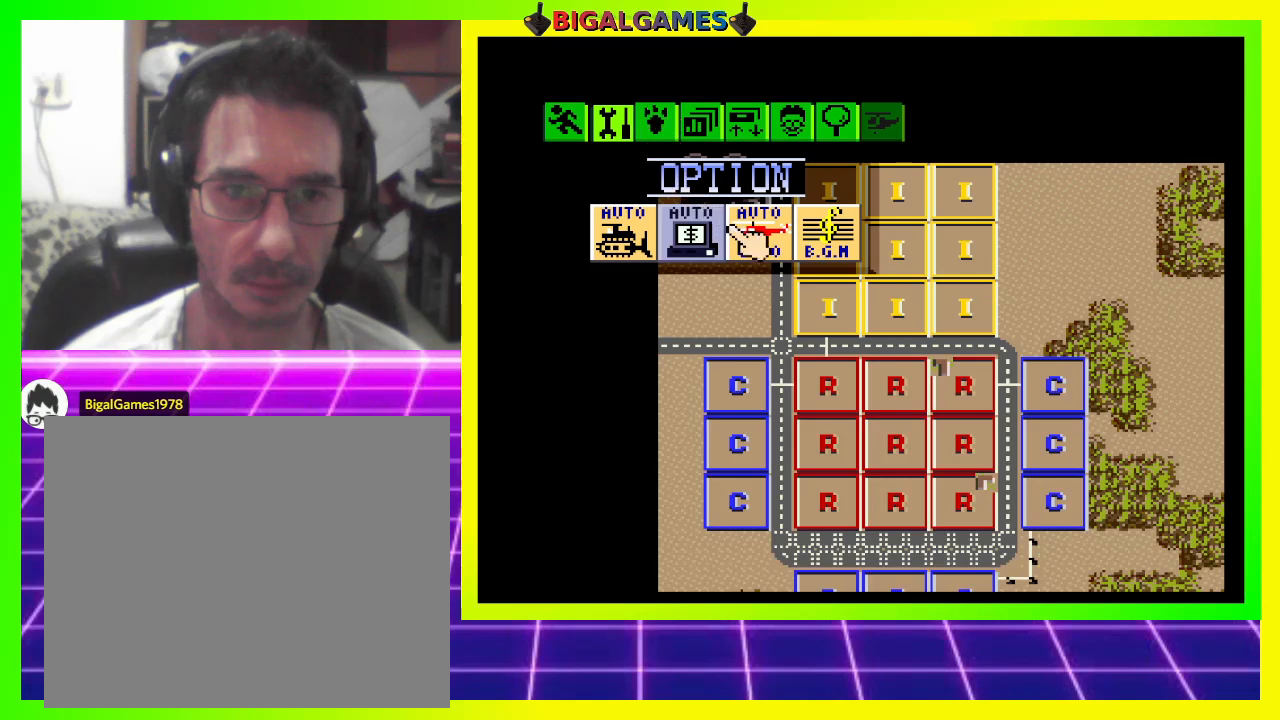
{"buttons": ["CROSS"], "right_stick": "center", "events": [[67, "DPAD_LEFT", "down"], [167, "DPAD_LEFT", "up"], [467, "CROSS", "down"]]}
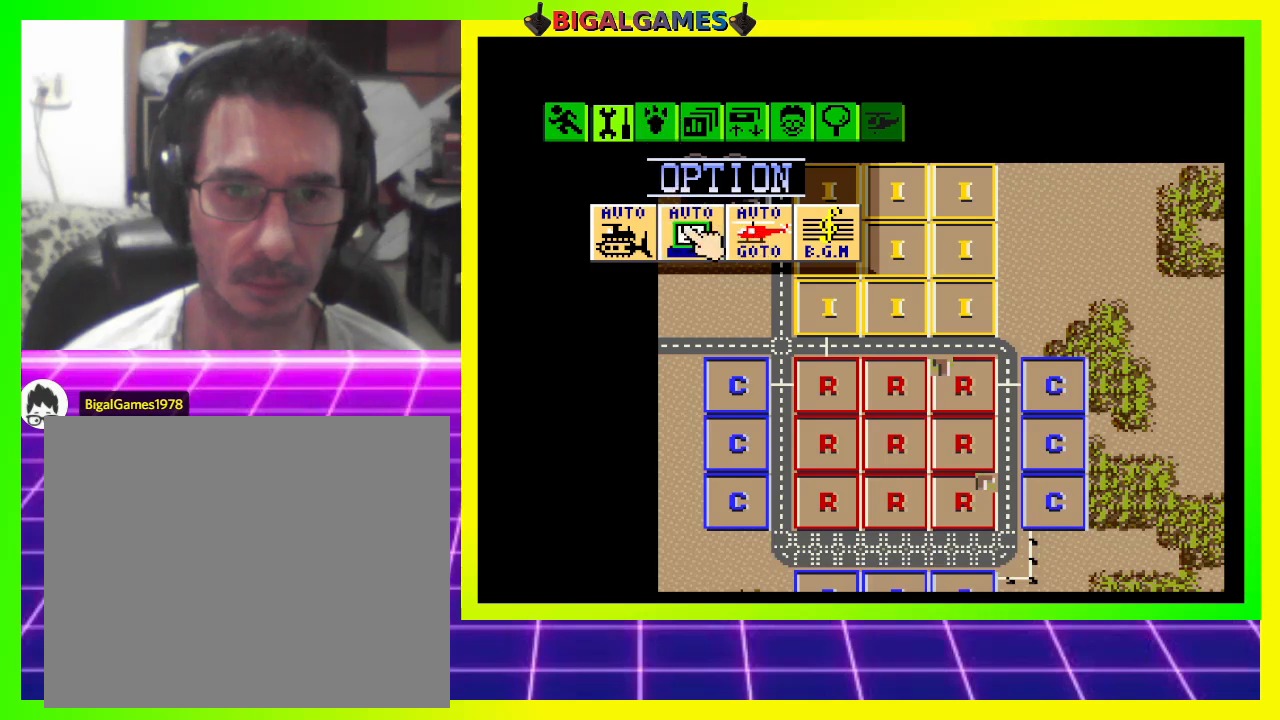
{"buttons": [], "right_stick": "center", "events": [[133, "CROSS", "up"]]}
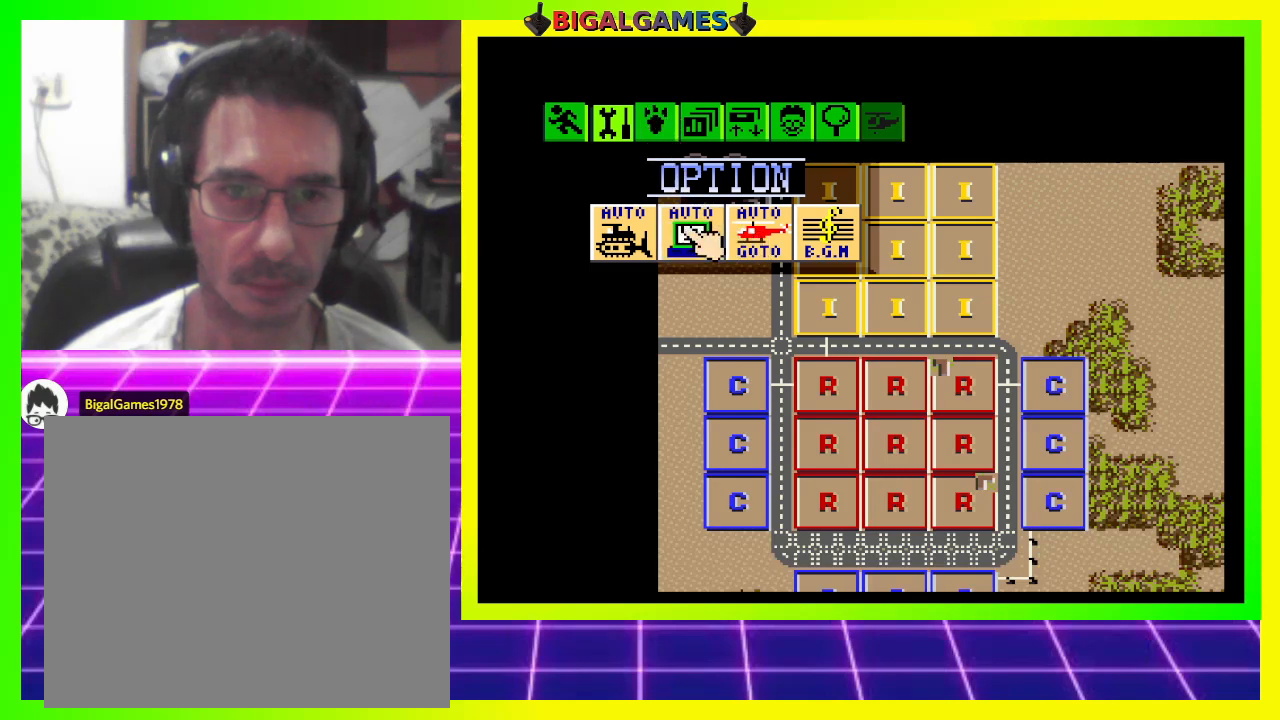
{"buttons": [], "right_stick": "center", "events": [[67, "DPAD_UP", "down"], [167, "DPAD_UP", "up"]]}
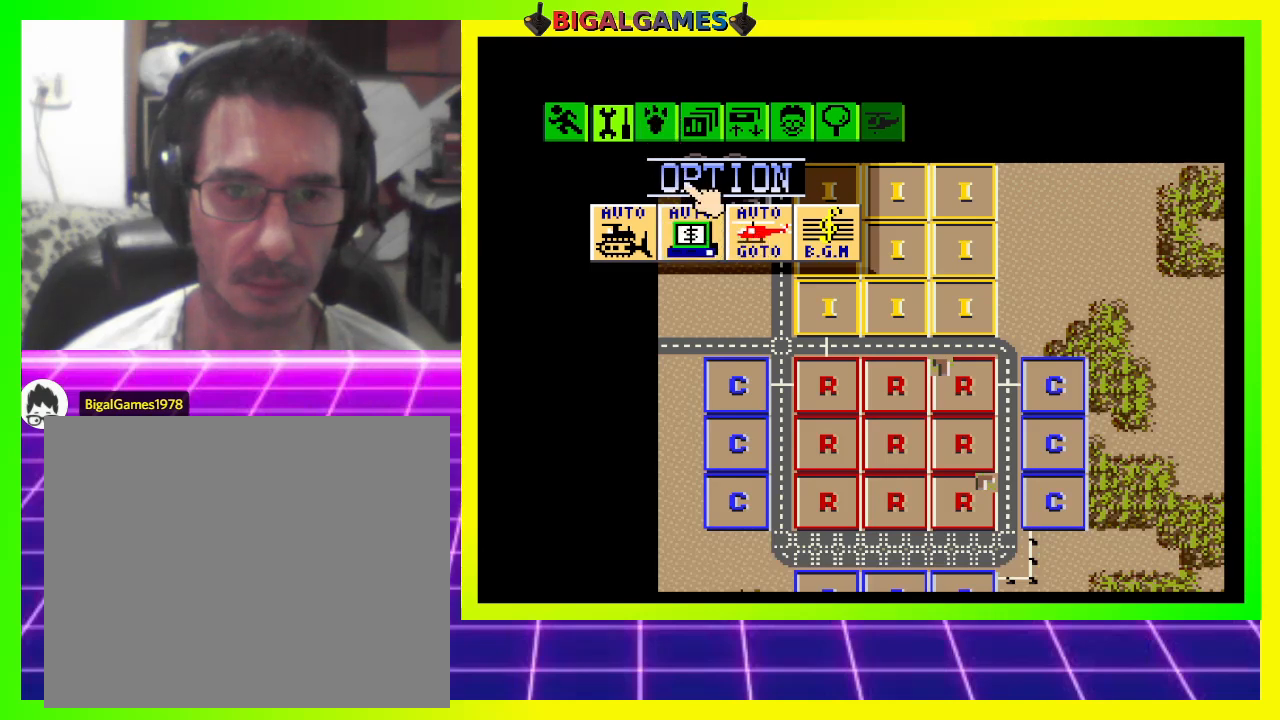
{"buttons": [], "right_stick": "center", "events": [[167, "DPAD_UP", "down"], [400, "DPAD_UP", "up"]]}
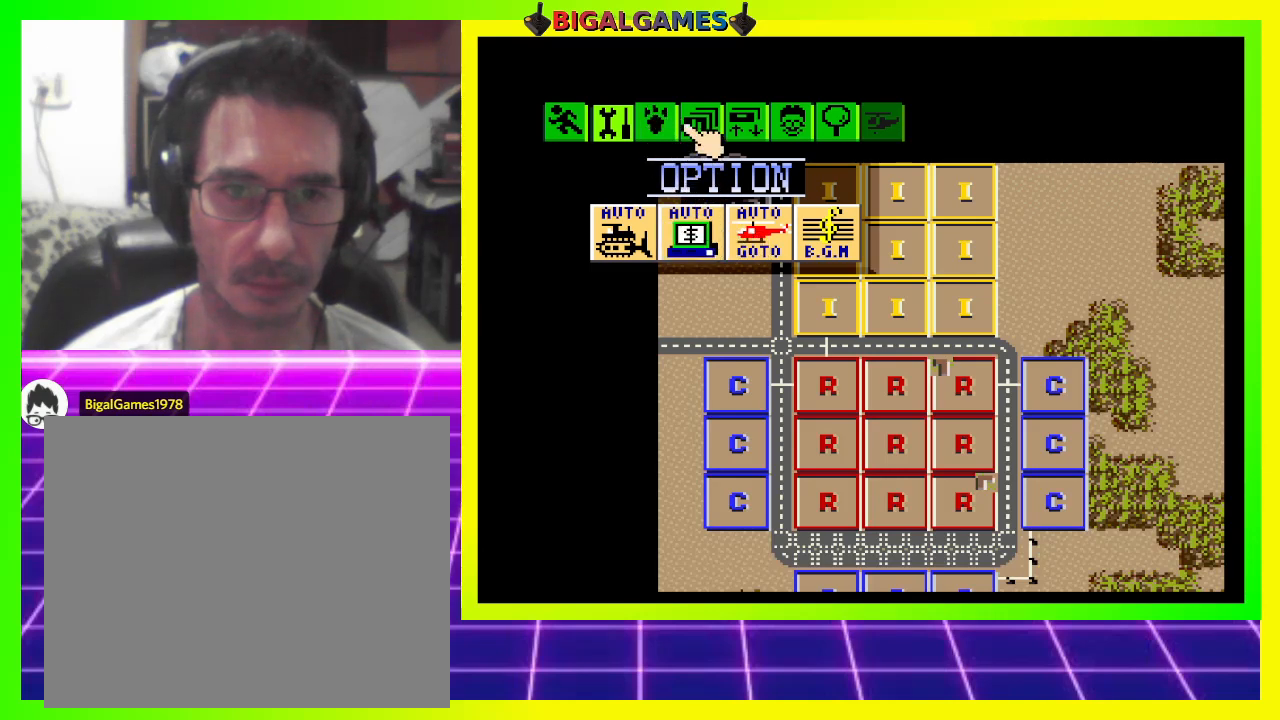
{"buttons": ["CROSS"], "right_stick": "center", "events": [[100, "DPAD_LEFT", "down"], [233, "DPAD_LEFT", "up"], [433, "CROSS", "down"]]}
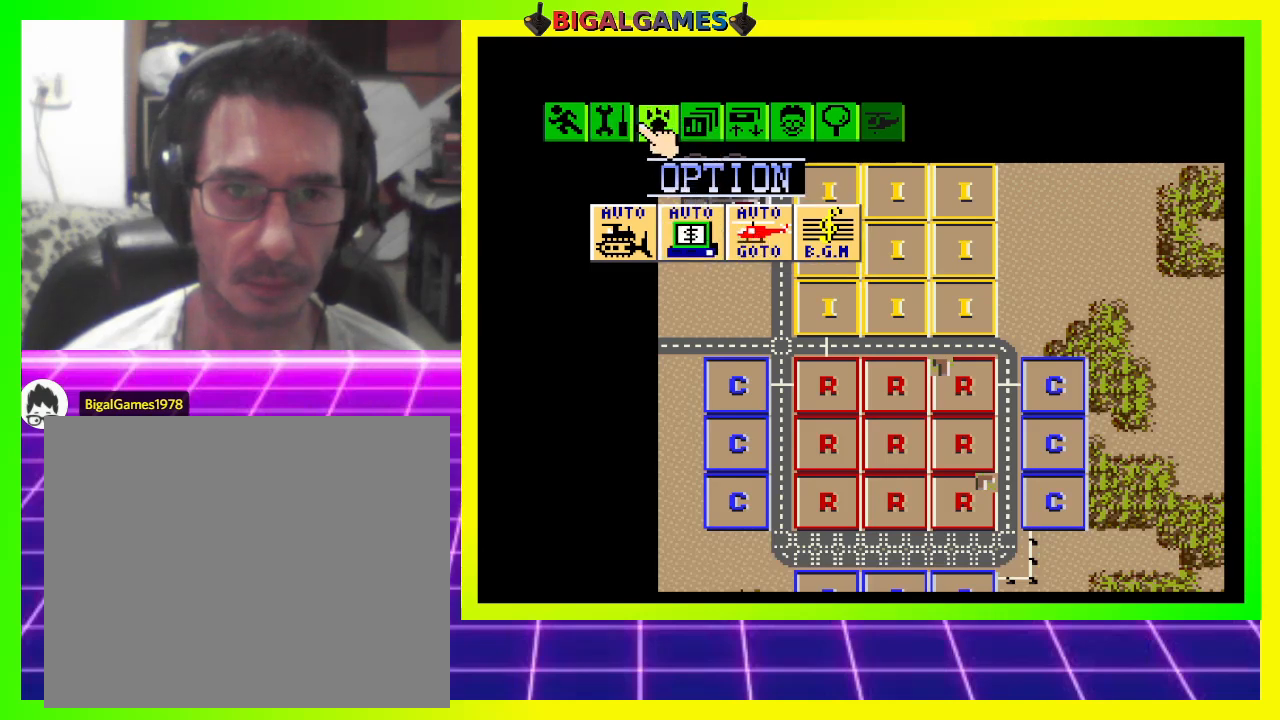
{"buttons": [], "right_stick": "center", "events": [[67, "CROSS", "up"]]}
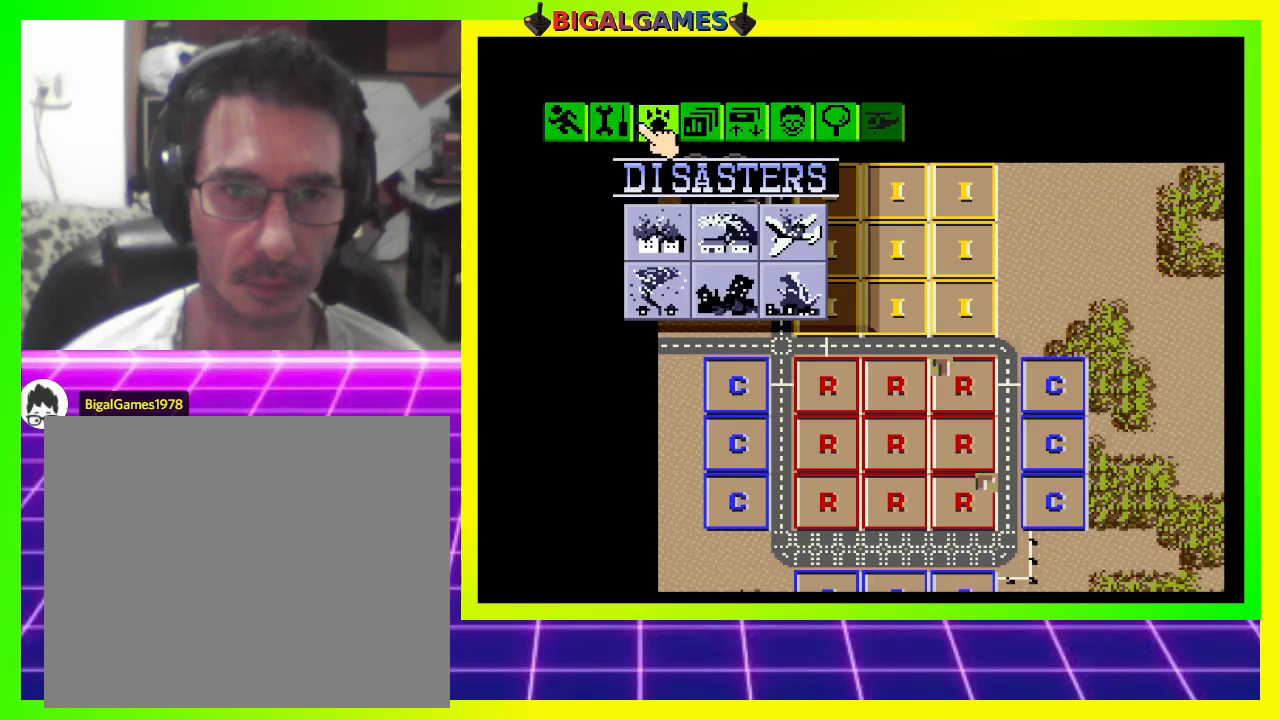
{"buttons": [], "right_stick": "center", "events": [[333, "DPAD_LEFT", "down"], [433, "DPAD_LEFT", "up"]]}
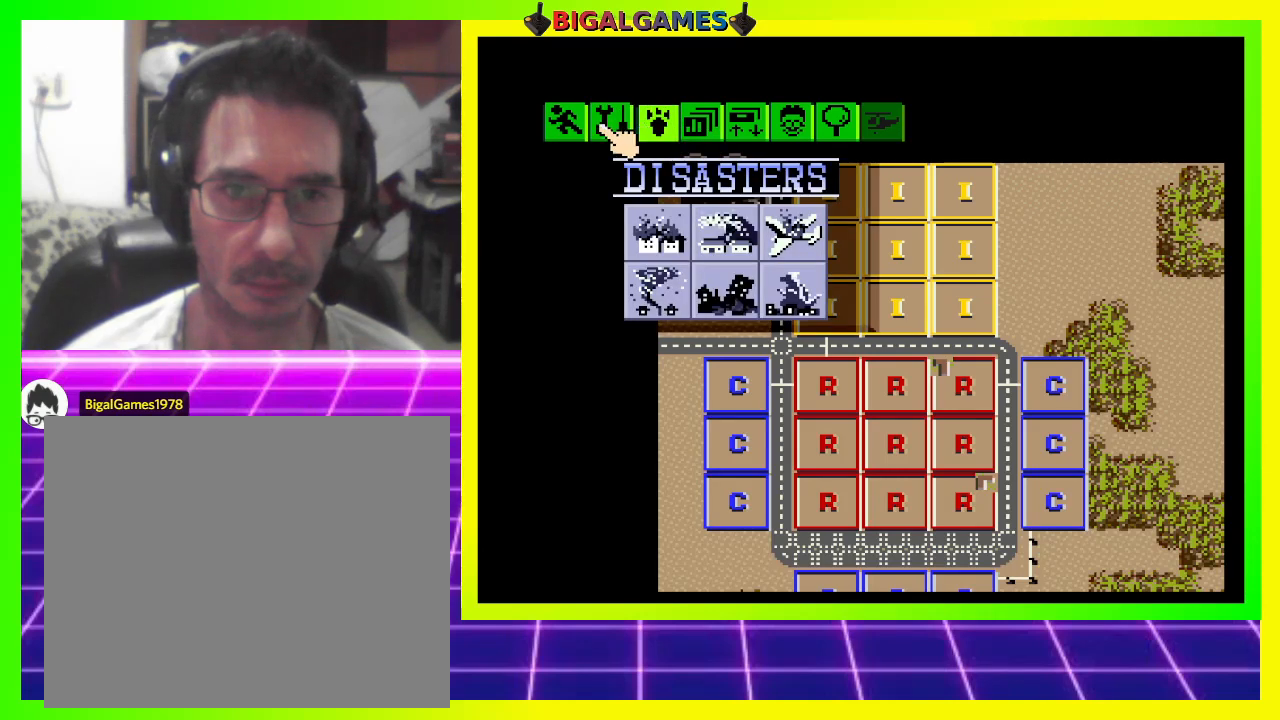
{"buttons": [], "right_stick": "center", "events": [[333, "DPAD_RIGHT", "down"], [500, "DPAD_RIGHT", "up"]]}
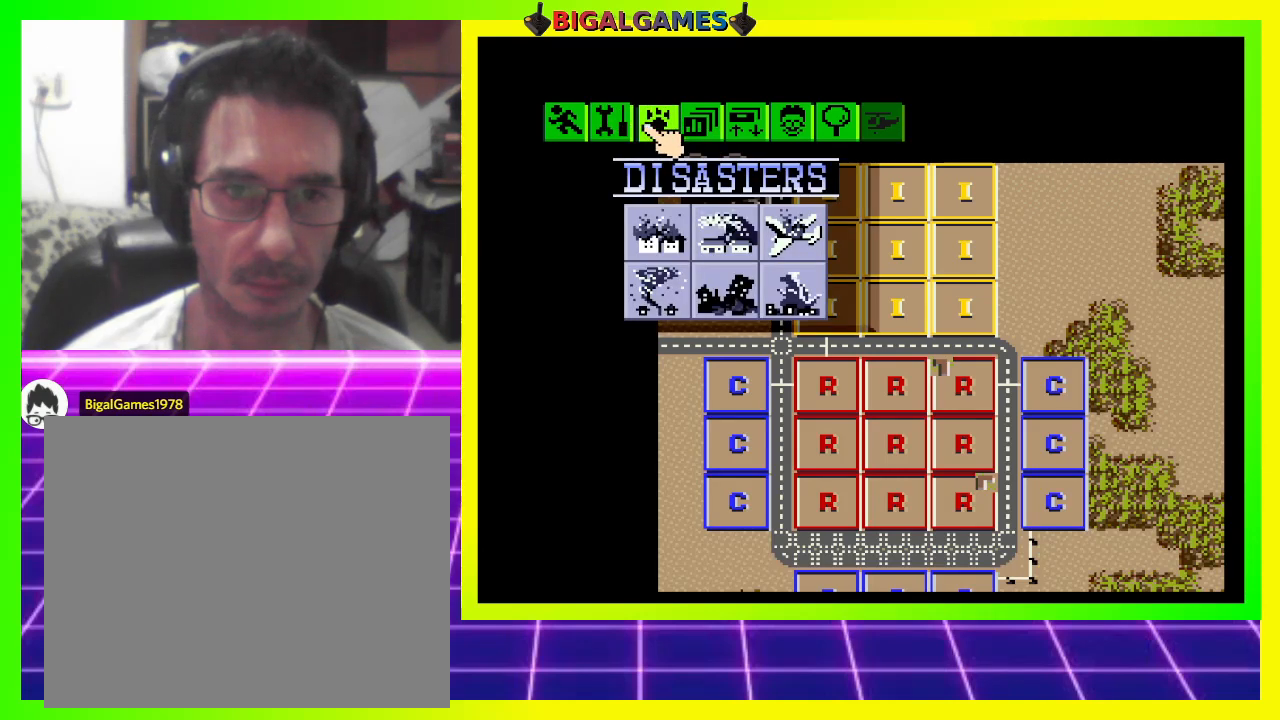
{"buttons": ["DPAD_DOWN"], "right_stick": "center", "events": [[67, "DPAD_RIGHT", "down"], [200, "DPAD_RIGHT", "up"], [400, "DPAD_DOWN", "down"]]}
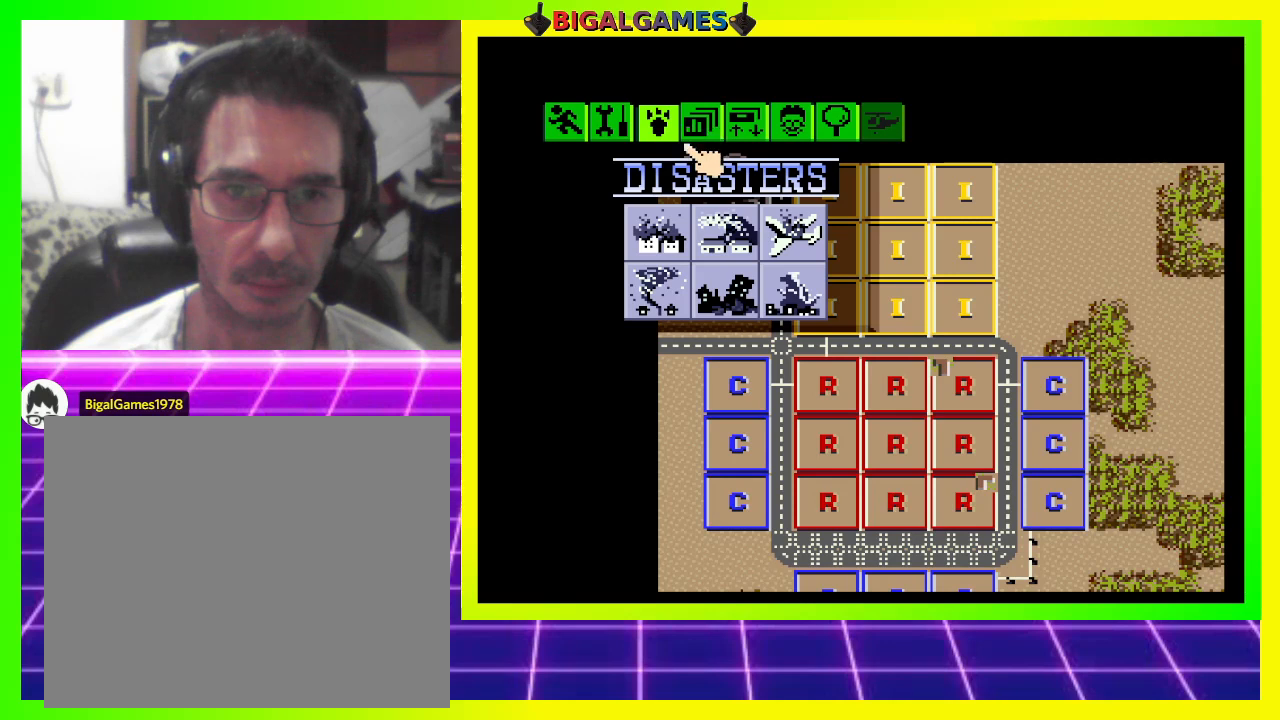
{"buttons": [], "right_stick": "center", "events": [[33, "DPAD_DOWN", "up"], [333, "DPAD_UP", "down"], [467, "DPAD_UP", "up"]]}
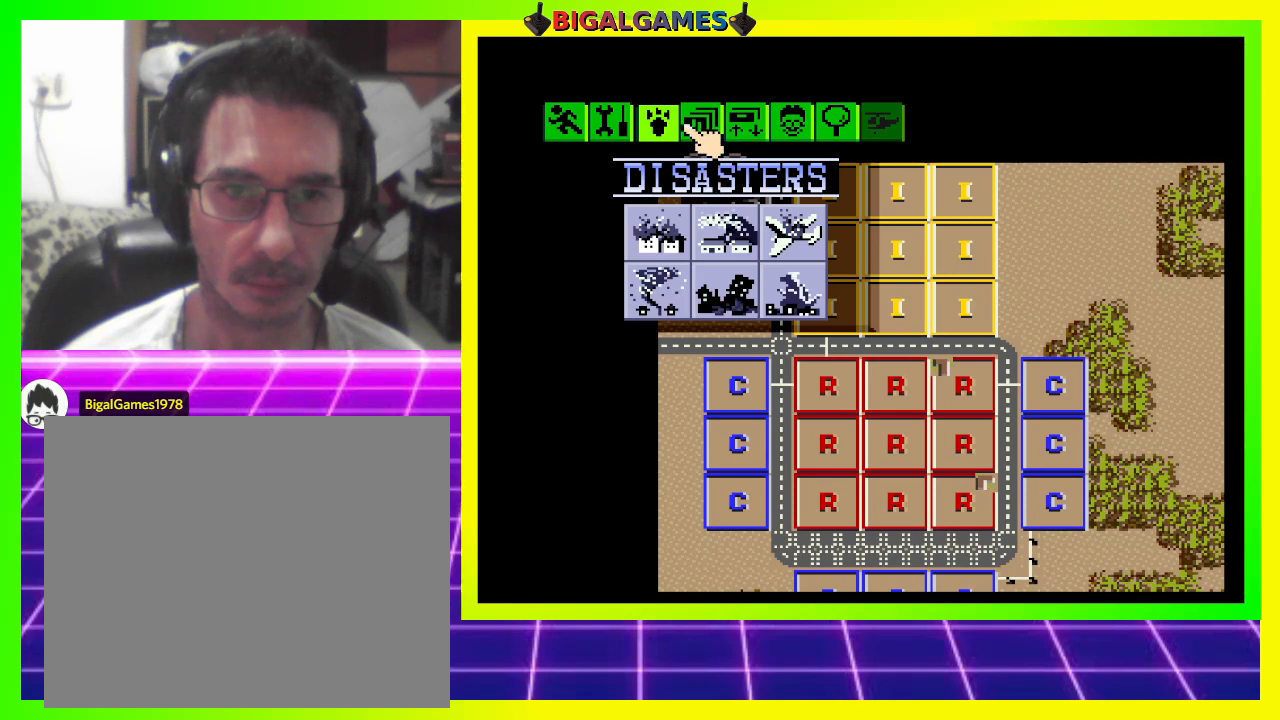
{"buttons": [], "right_stick": "center", "events": [[67, "DPAD_RIGHT", "down"], [200, "DPAD_RIGHT", "up"], [300, "CROSS", "down"], [433, "CROSS", "up"]]}
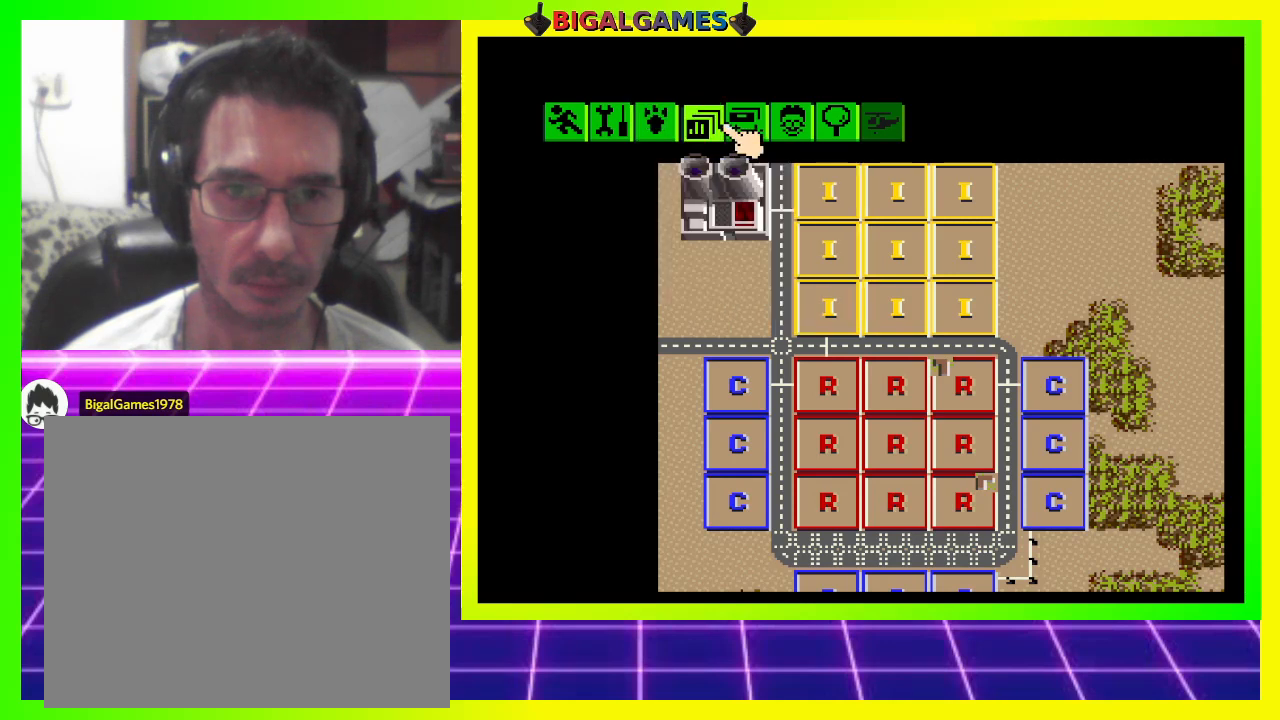
{"buttons": [], "right_stick": "center", "events": [[100, "DPAD_LEFT", "down"], [167, "DPAD_LEFT", "up"]]}
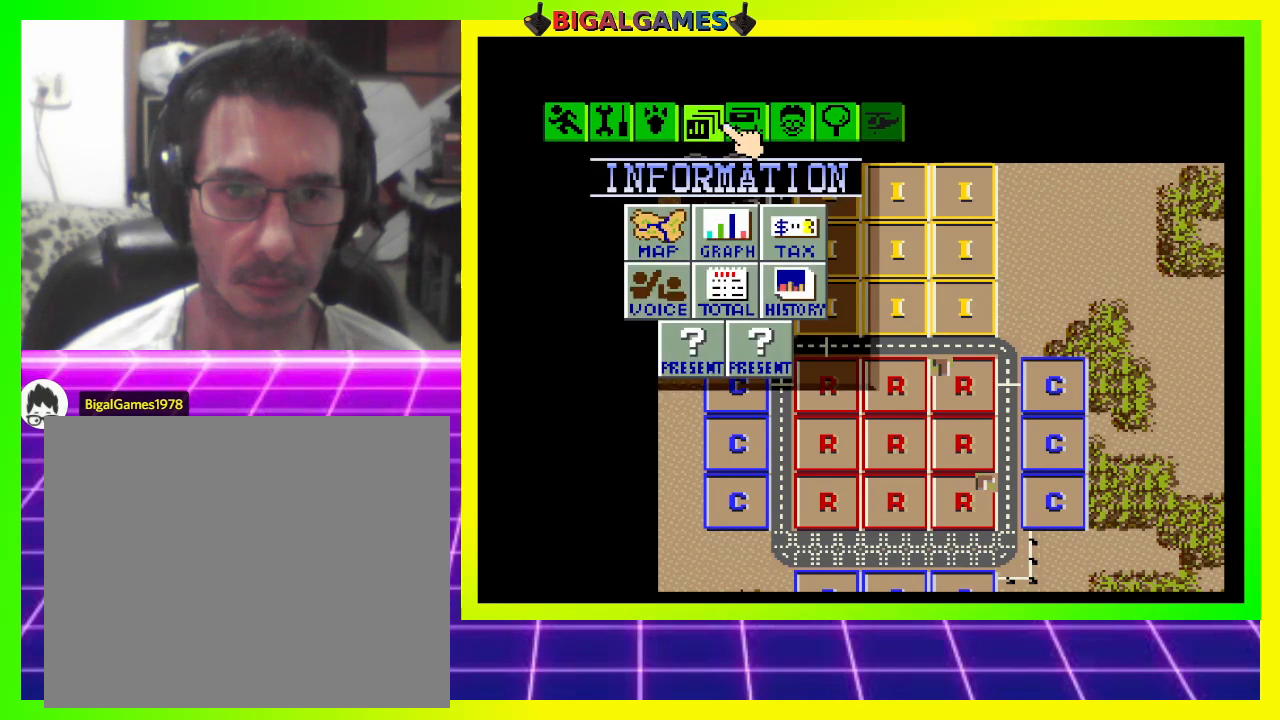
{"buttons": [], "right_stick": "center", "events": [[400, "DPAD_LEFT", "down"], [467, "DPAD_LEFT", "up"]]}
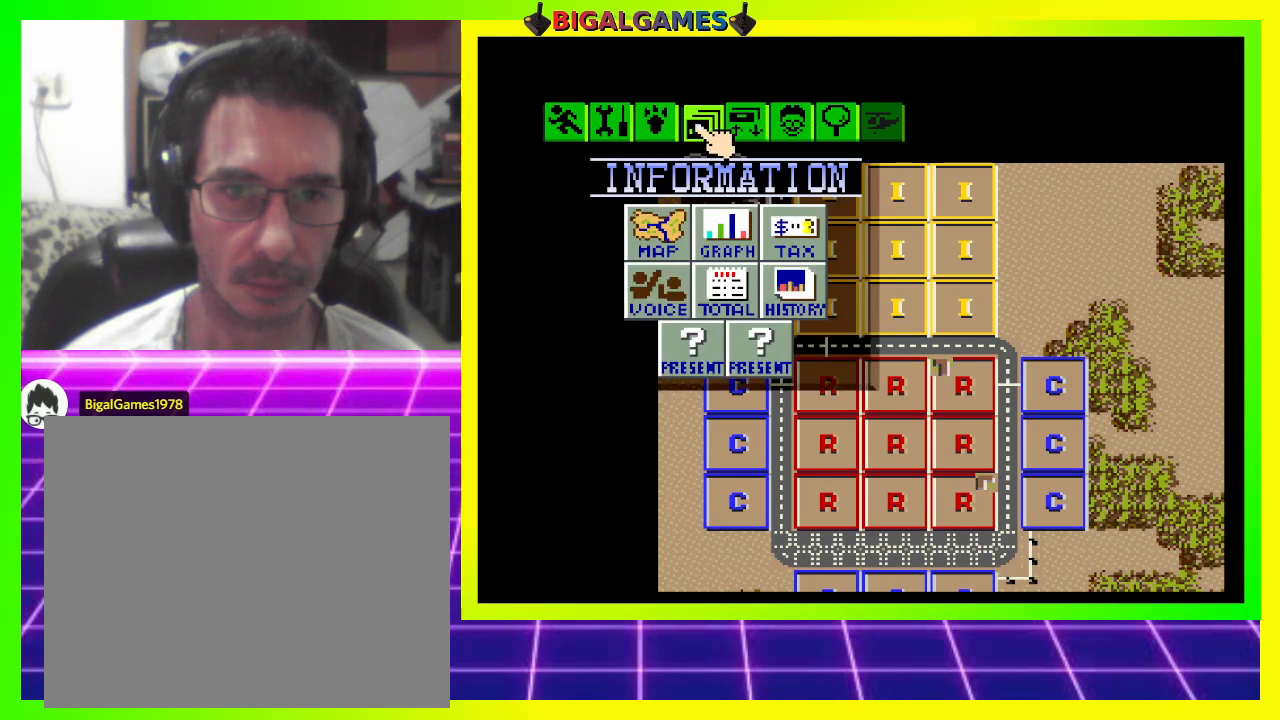
{"buttons": [], "right_stick": "center", "events": [[367, "DPAD_RIGHT", "down"], [433, "DPAD_RIGHT", "up"]]}
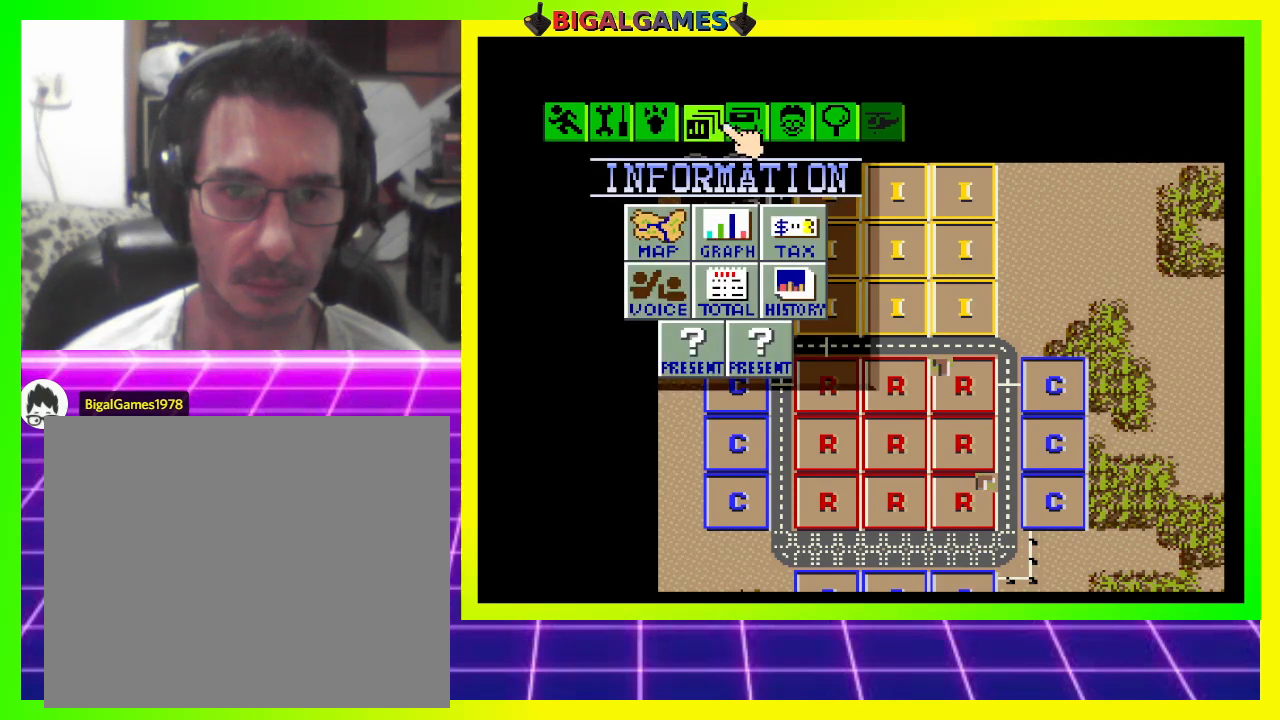
{"buttons": ["CROSS"], "right_stick": "center", "events": [[100, "DPAD_RIGHT", "down"], [167, "DPAD_RIGHT", "up"], [467, "CROSS", "down"]]}
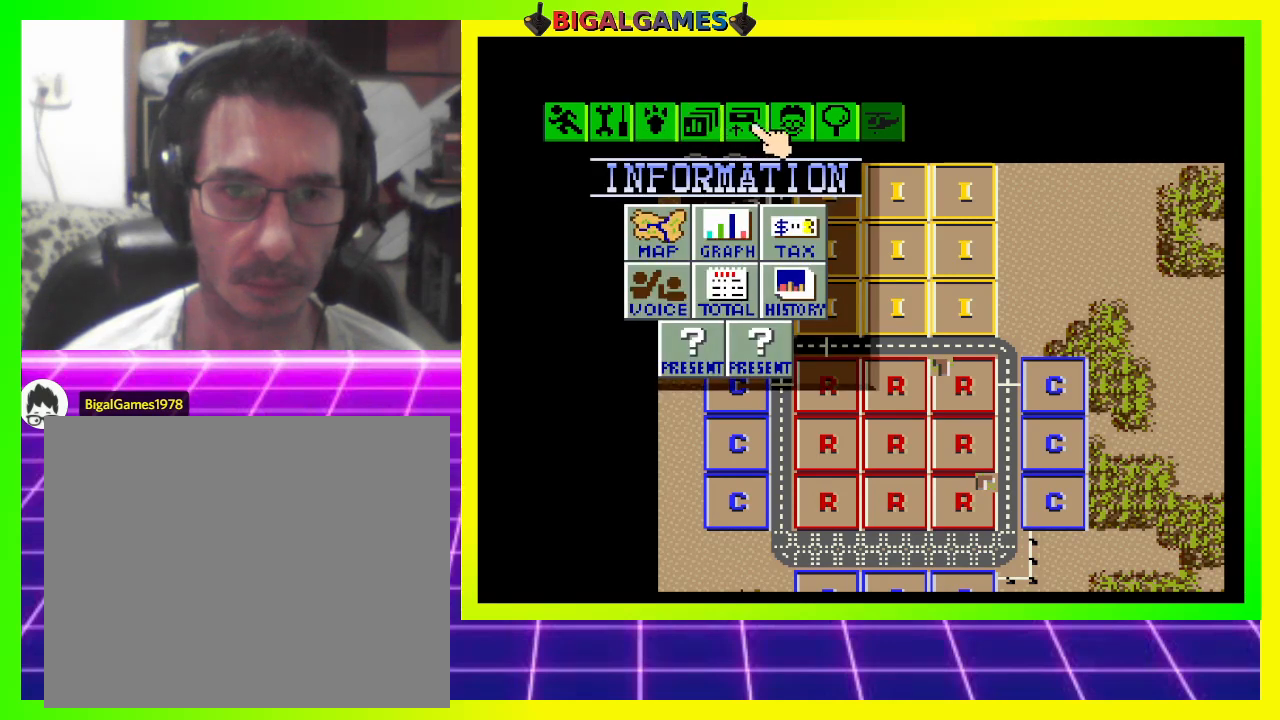
{"buttons": ["DPAD_LEFT"], "right_stick": "center", "events": [[100, "CROSS", "up"], [500, "DPAD_LEFT", "down"]]}